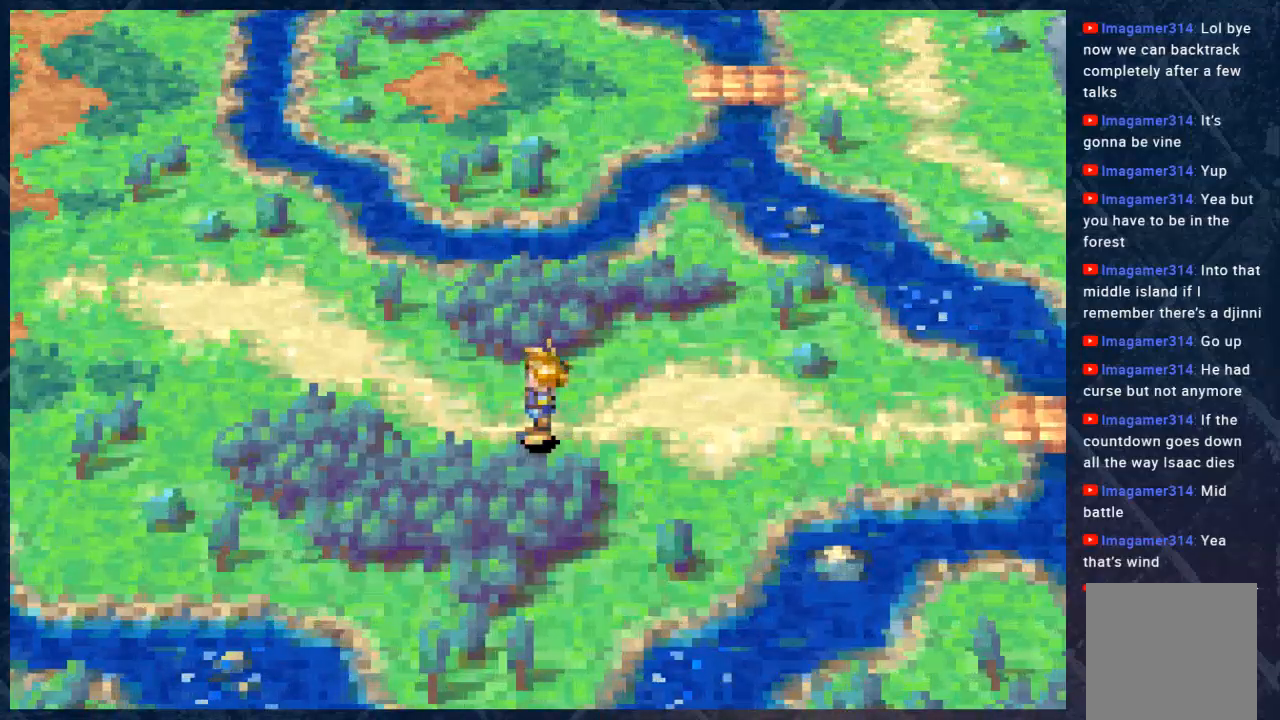
Gameplay with a controller (Xbox layout); each line is a JSON object with the inputs held at the frame after it. "events" lists button and stick changes between this image and that frame as [ms after this image, input, new state], when the widget could be followed in between.
{"buttons": ["B"], "left_stick": "left", "right_stick": "center", "events": [[133, "B", "down"], [133, "left_stick", "left"]]}
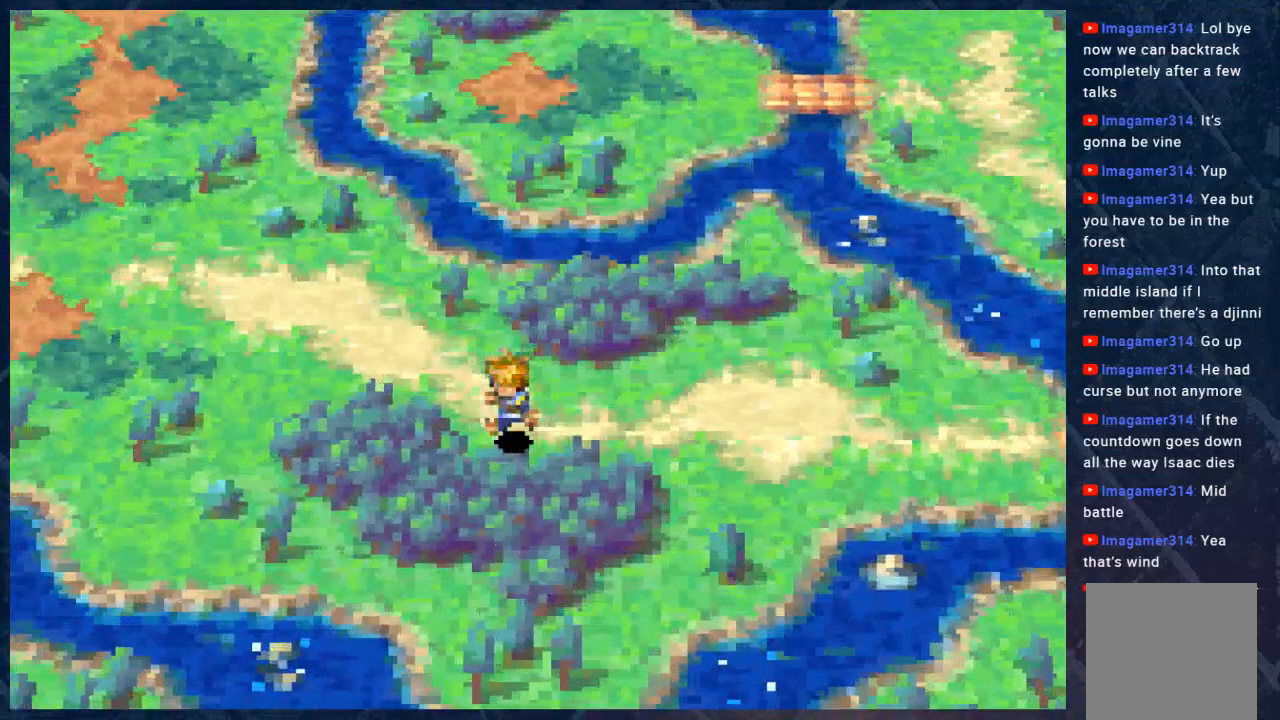
{"buttons": ["B"], "left_stick": "left", "right_stick": "center", "events": []}
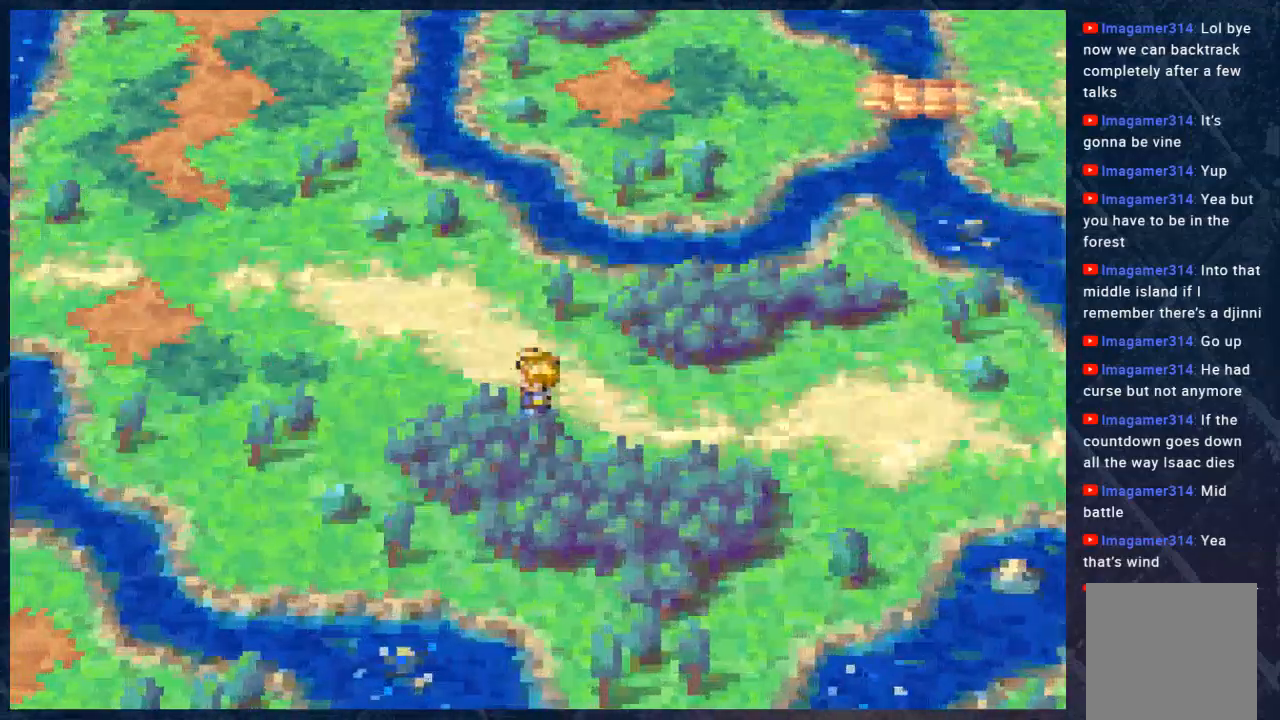
{"buttons": [], "left_stick": "center", "right_stick": "center", "events": [[400, "left_stick", "center"], [417, "B", "up"]]}
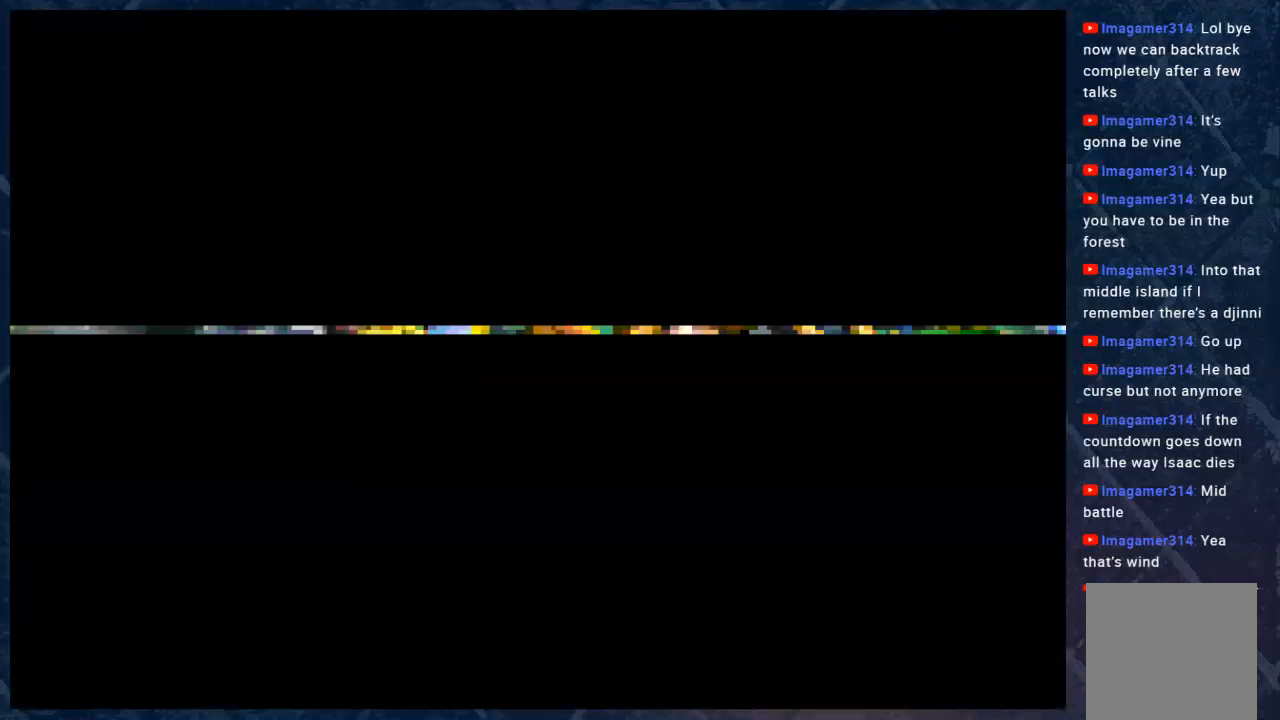
{"buttons": [], "left_stick": "center", "right_stick": "center", "events": [[283, "A", "down"], [367, "A", "up"]]}
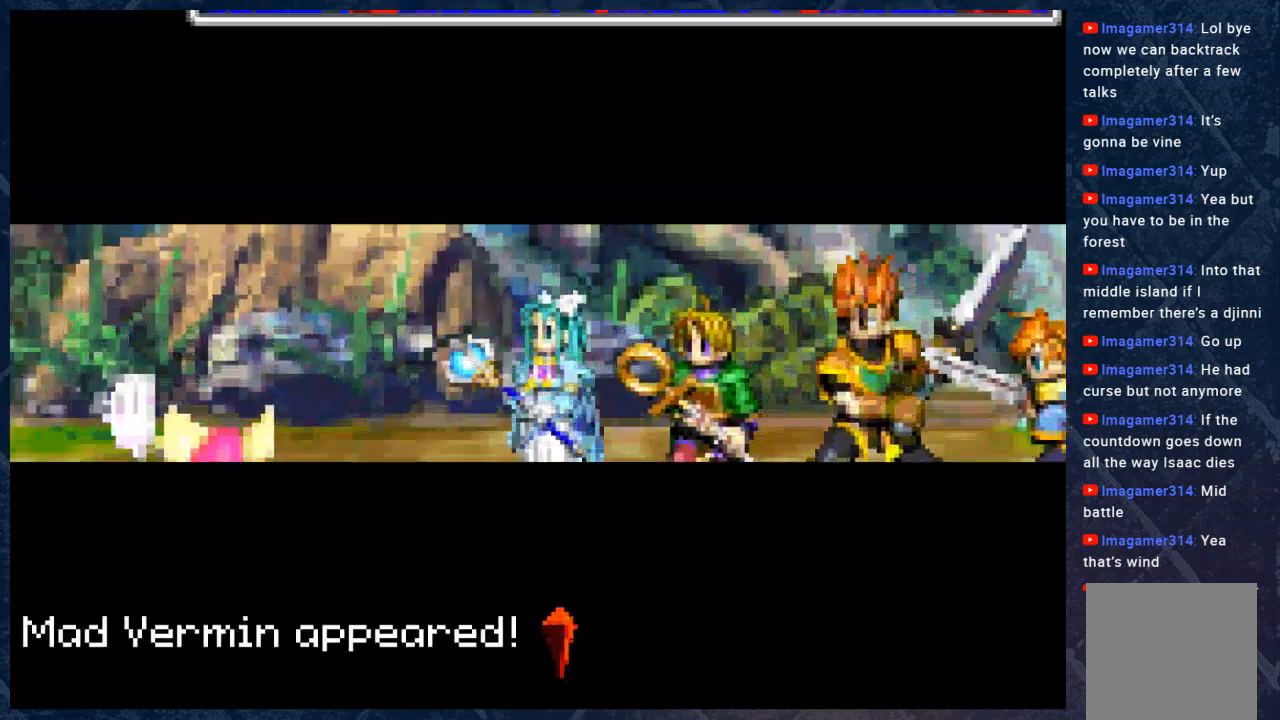
{"buttons": [], "left_stick": "center", "right_stick": "center", "events": [[150, "A", "down"], [283, "A", "up"]]}
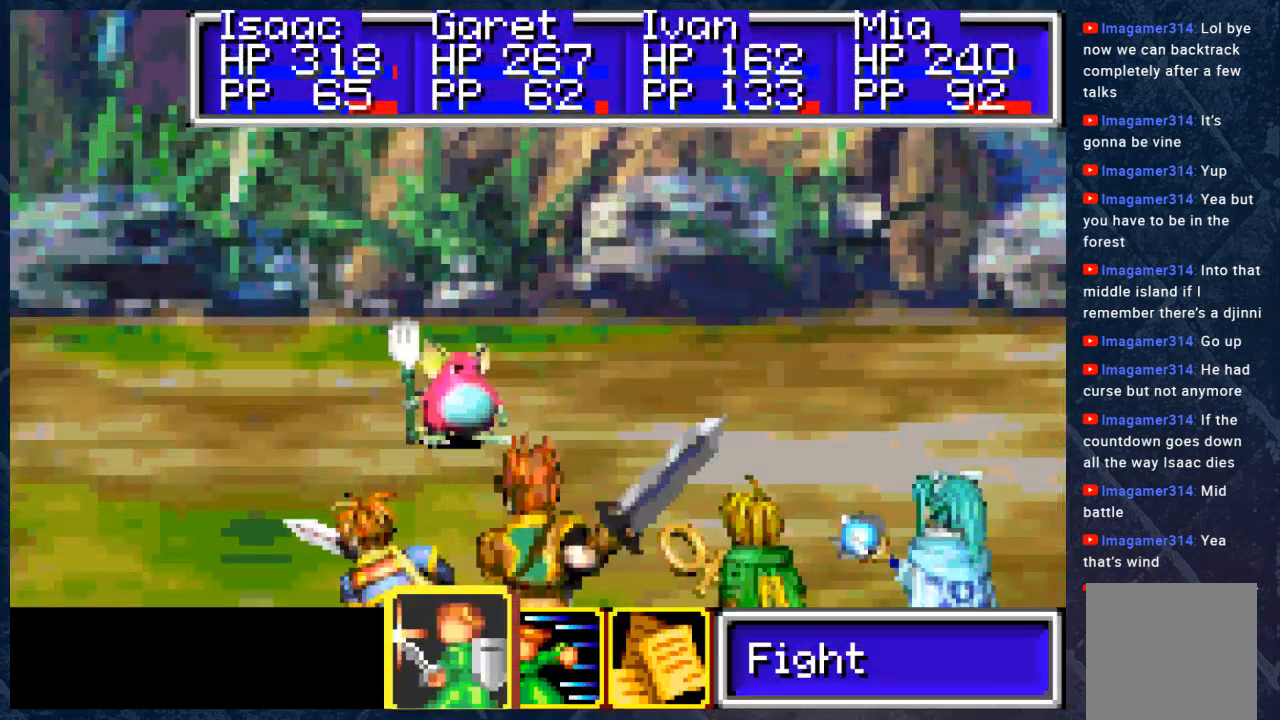
{"buttons": [], "left_stick": "center", "right_stick": "center", "events": [[100, "A", "down"], [117, "A", "up"], [183, "A", "down"], [300, "A", "up"], [367, "A", "down"], [450, "A", "up"]]}
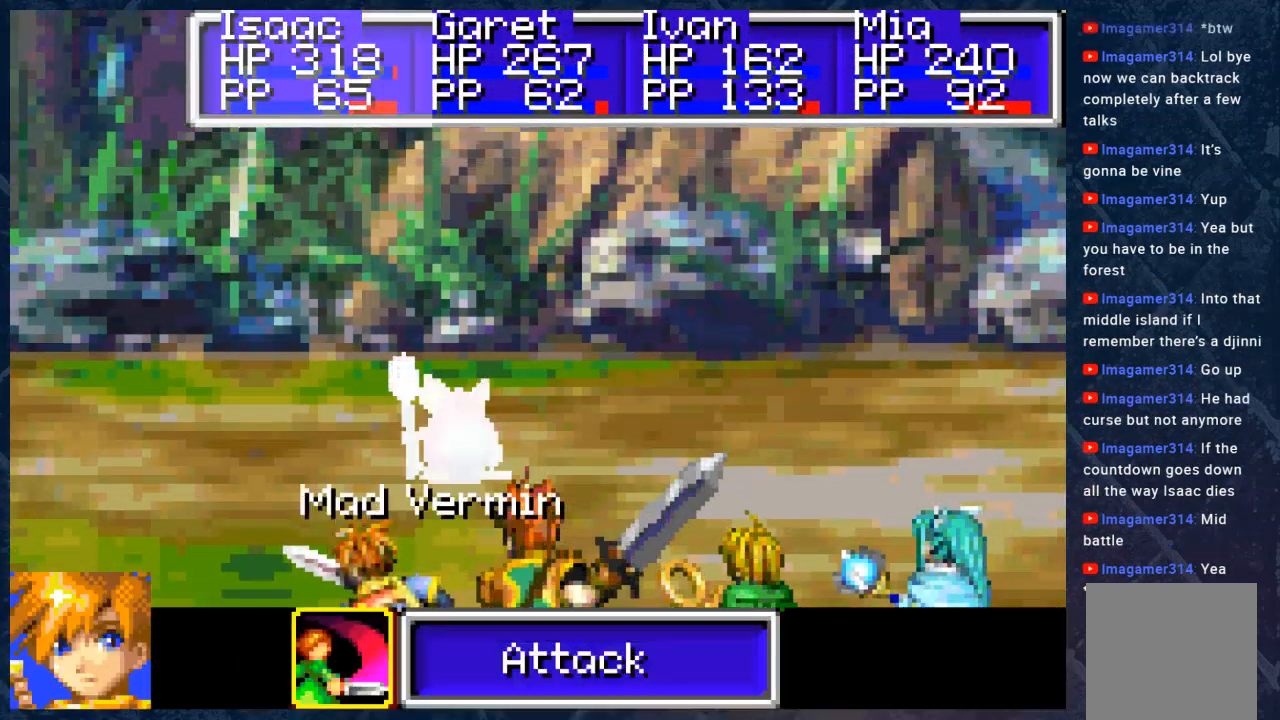
{"buttons": [], "left_stick": "center", "right_stick": "center", "events": [[17, "A", "down"], [100, "A", "up"], [183, "A", "down"], [200, "A", "up"], [300, "A", "down"], [350, "A", "up"], [433, "A", "down"], [483, "A", "up"]]}
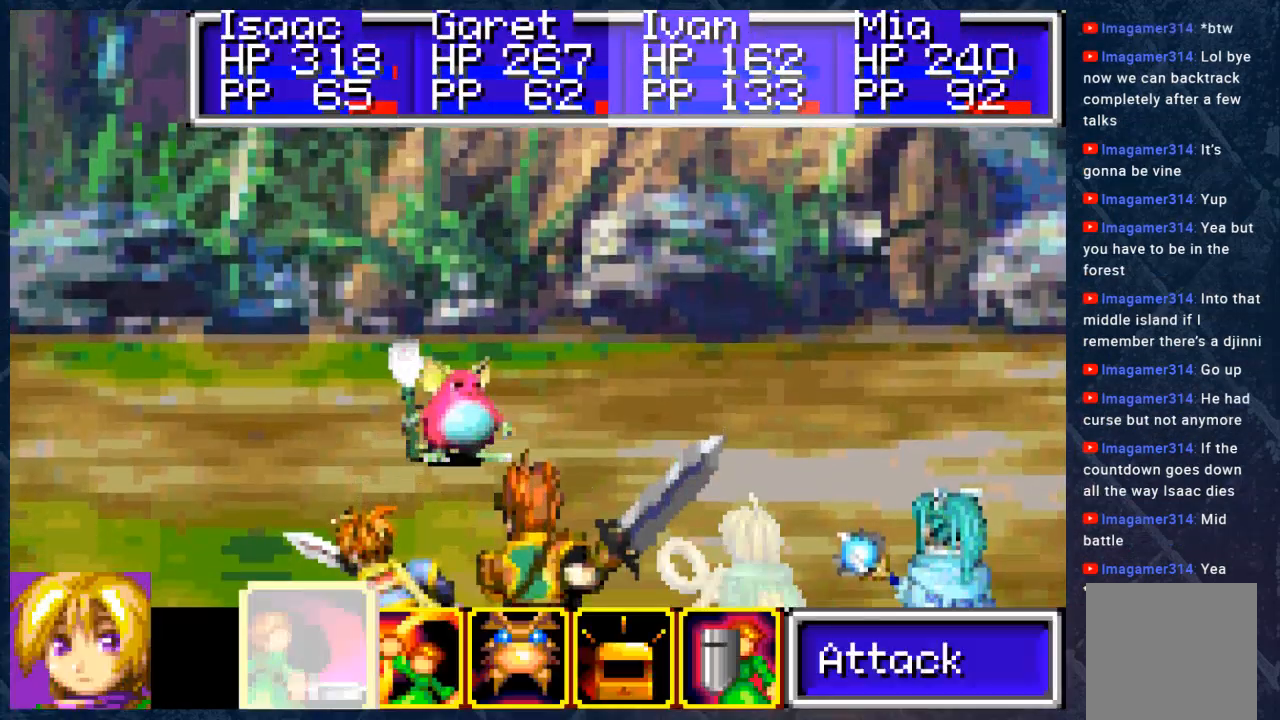
{"buttons": ["A"], "left_stick": "center", "right_stick": "center", "events": [[83, "A", "down"], [100, "A", "up"], [200, "A", "down"], [283, "A", "up"], [350, "A", "down"], [383, "A", "up"], [500, "A", "down"]]}
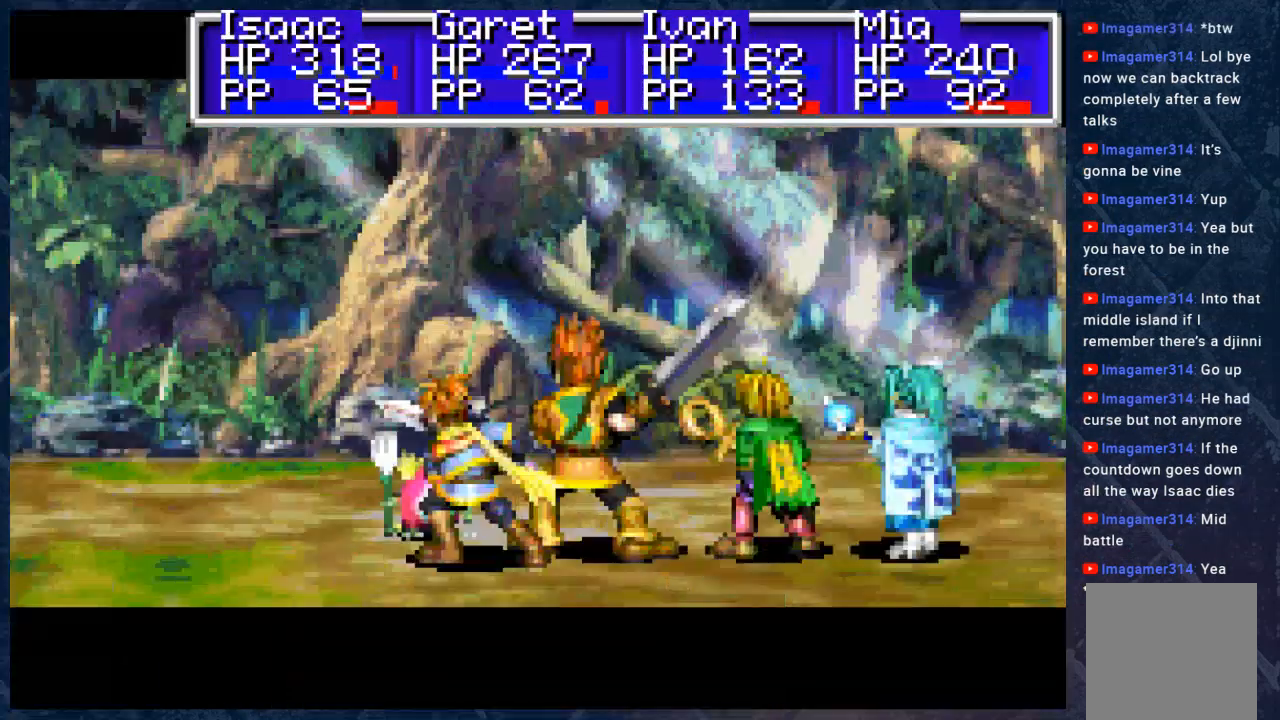
{"buttons": [], "left_stick": "center", "right_stick": "center", "events": [[33, "A", "up"]]}
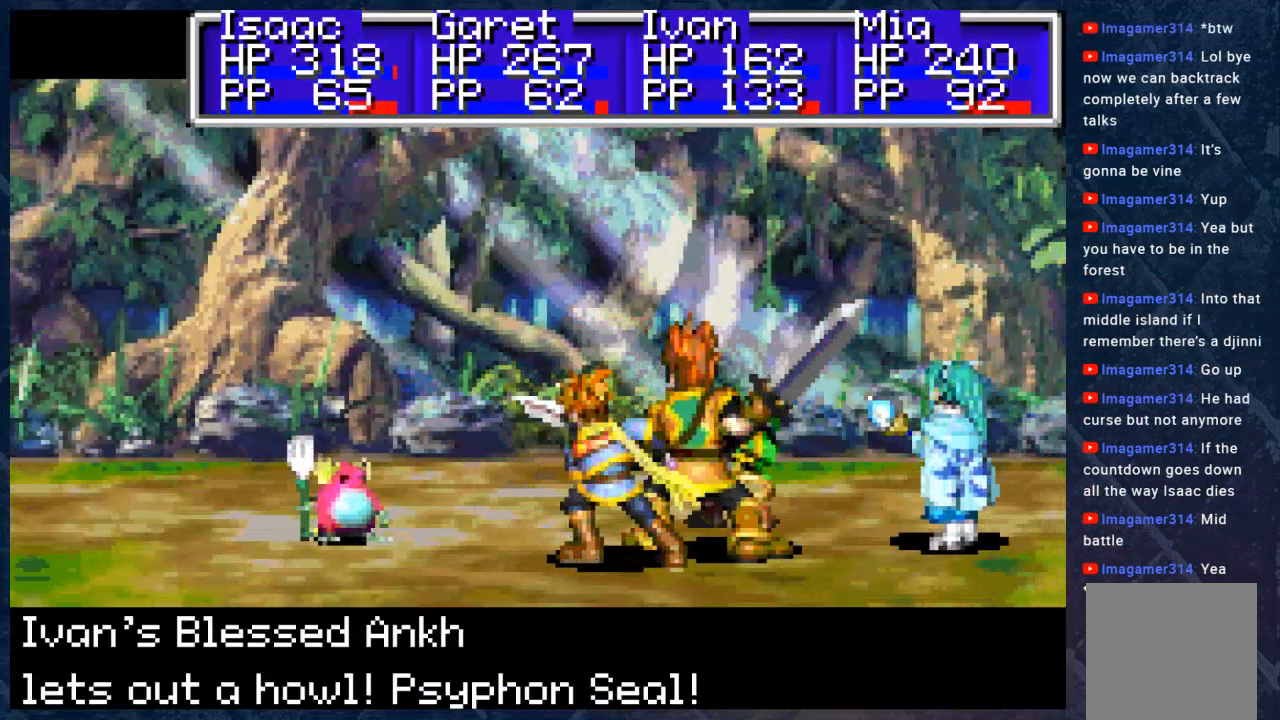
{"buttons": [], "left_stick": "center", "right_stick": "center", "events": []}
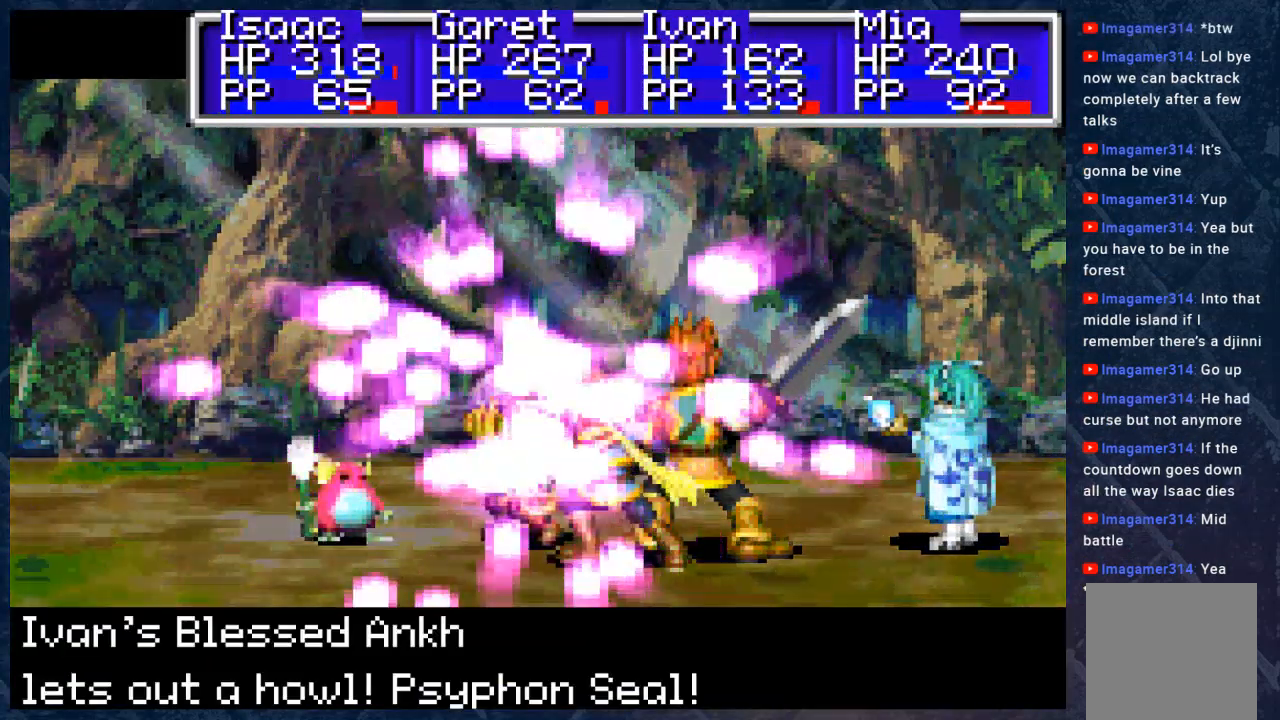
{"buttons": [], "left_stick": "center", "right_stick": "center", "events": []}
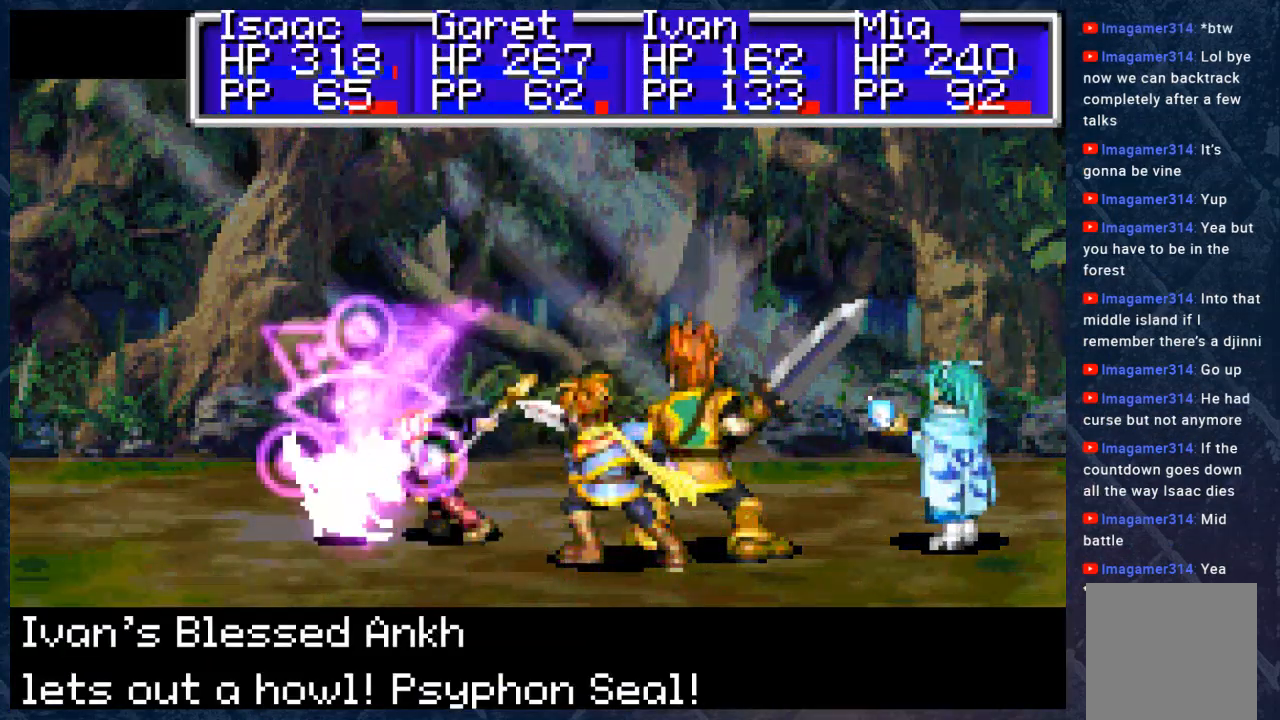
{"buttons": [], "left_stick": "center", "right_stick": "center", "events": []}
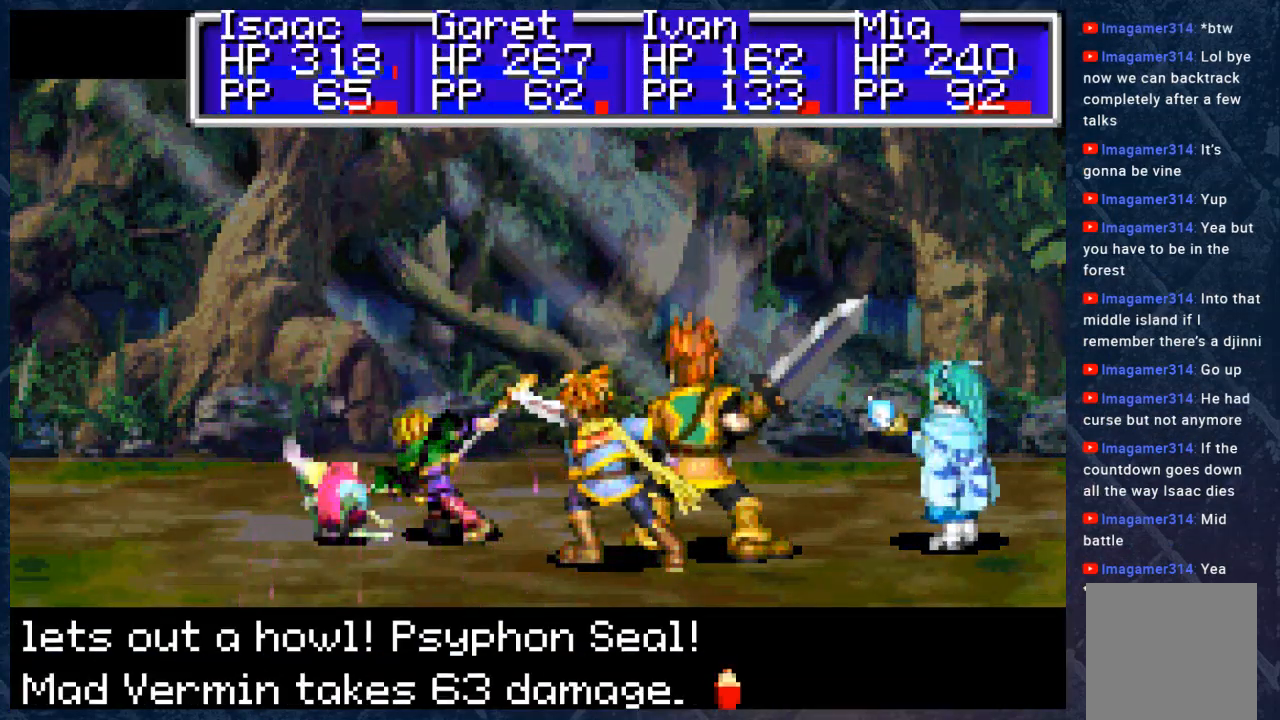
{"buttons": ["A"], "left_stick": "center", "right_stick": "center", "events": [[33, "A", "down"], [133, "A", "up"], [233, "A", "down"], [300, "A", "up"], [433, "A", "down"]]}
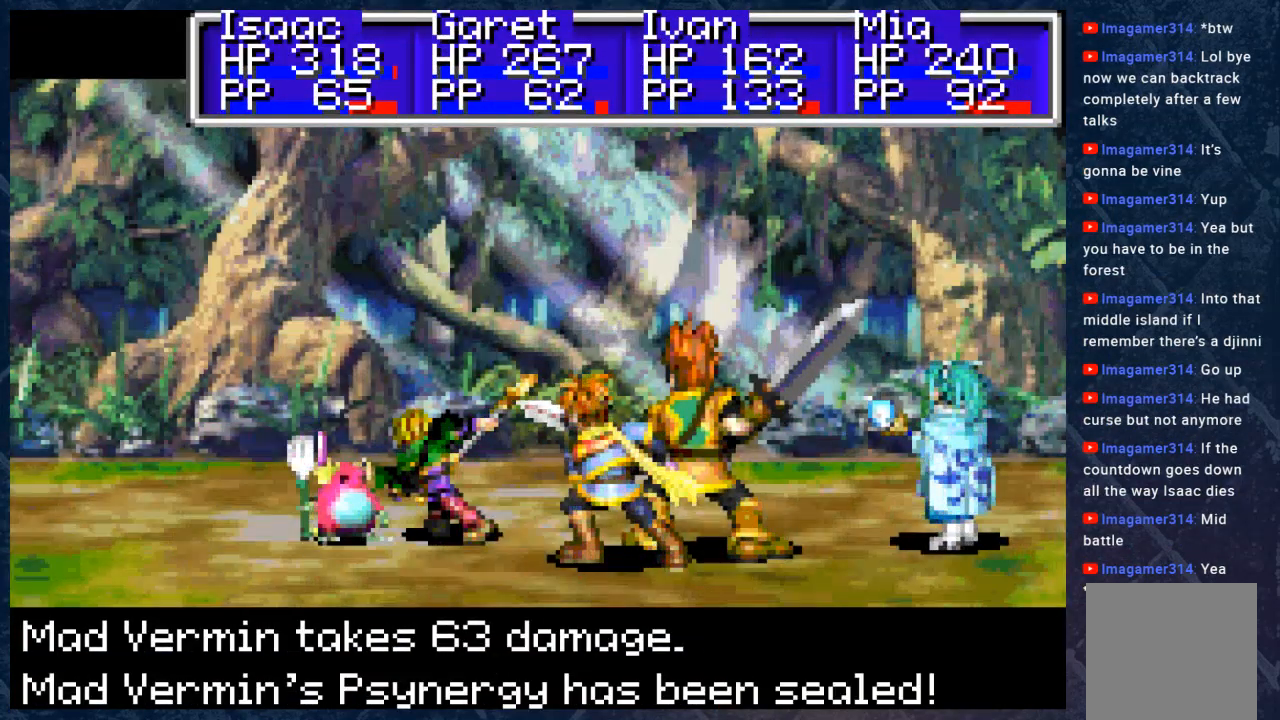
{"buttons": ["A"], "left_stick": "center", "right_stick": "center", "events": [[17, "A", "up"], [117, "A", "down"], [167, "A", "up"], [367, "A", "down"]]}
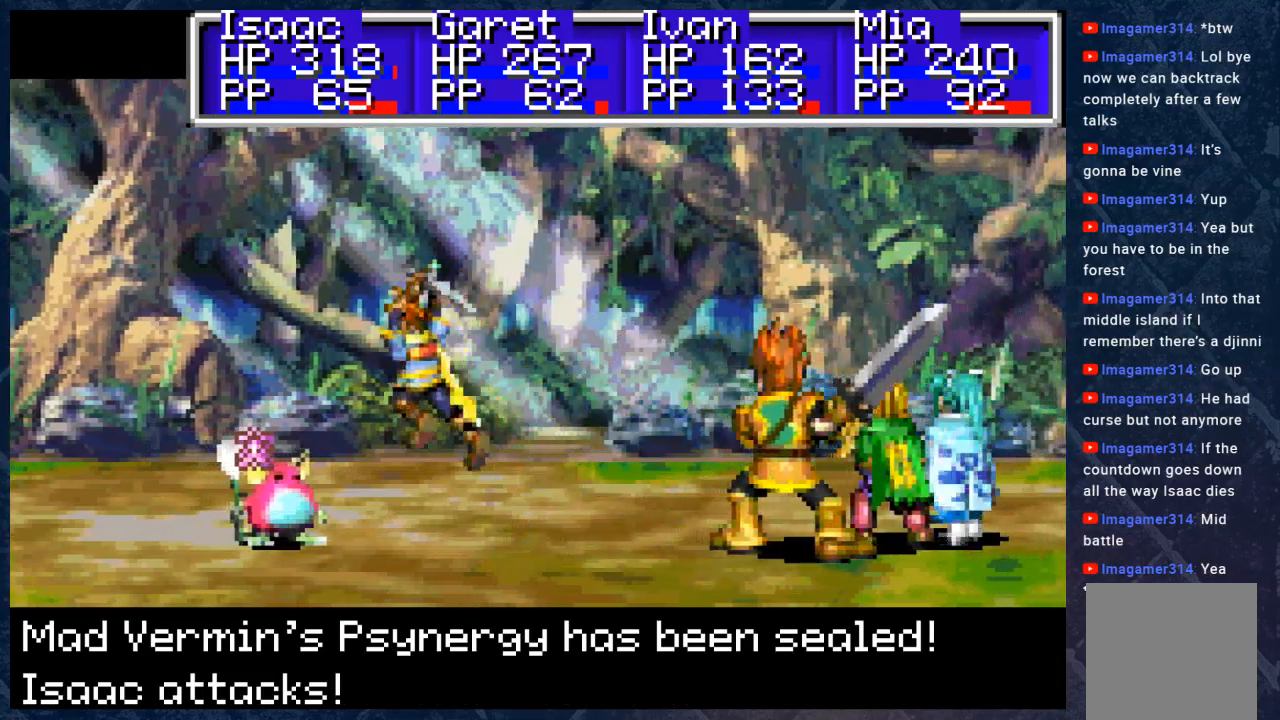
{"buttons": ["A"], "left_stick": "center", "right_stick": "center", "events": [[17, "A", "up"], [100, "A", "down"], [183, "A", "up"], [417, "A", "down"]]}
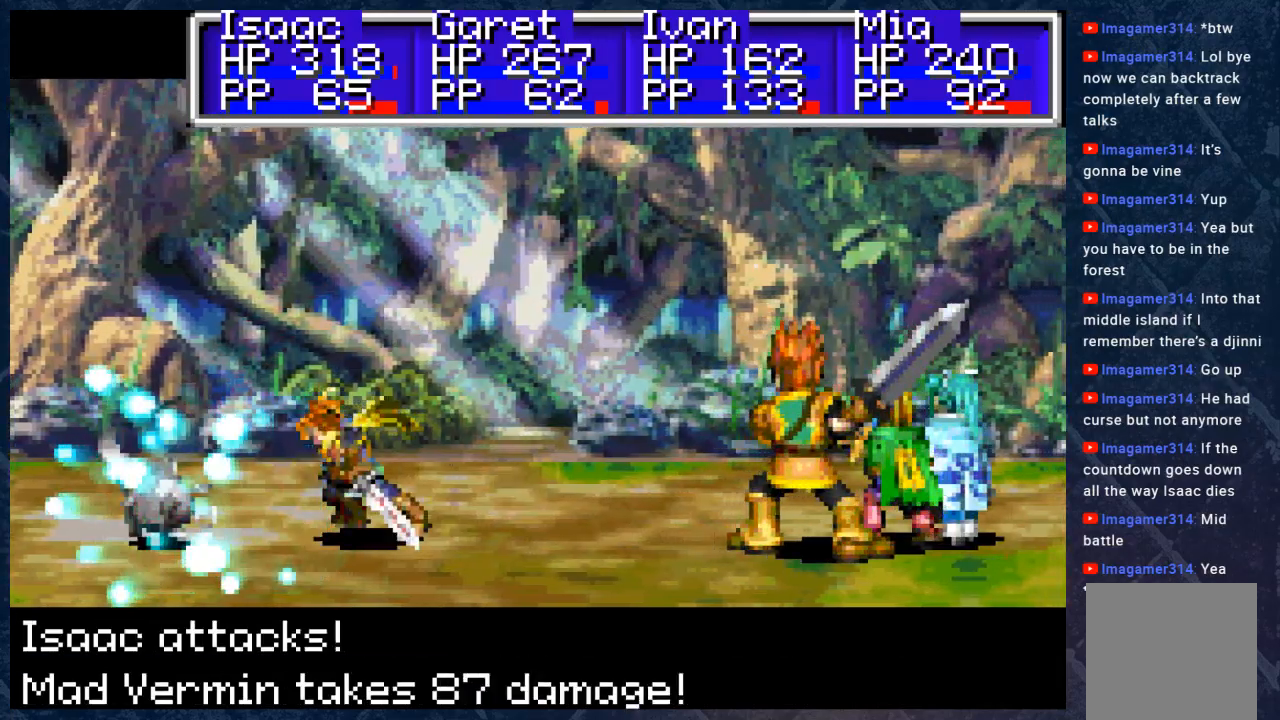
{"buttons": [], "left_stick": "center", "right_stick": "center", "events": [[17, "A", "up"]]}
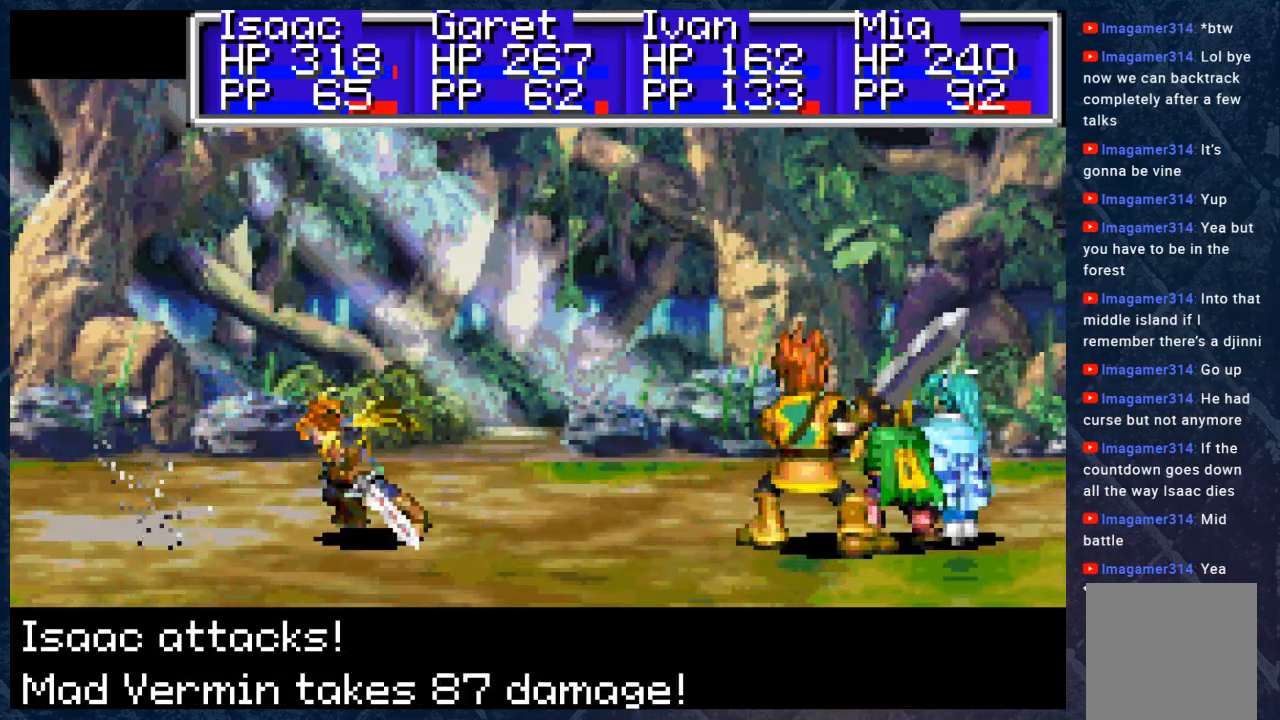
{"buttons": [], "left_stick": "center", "right_stick": "center", "events": [[67, "A", "down"], [200, "A", "up"], [333, "A", "down"], [417, "A", "up"]]}
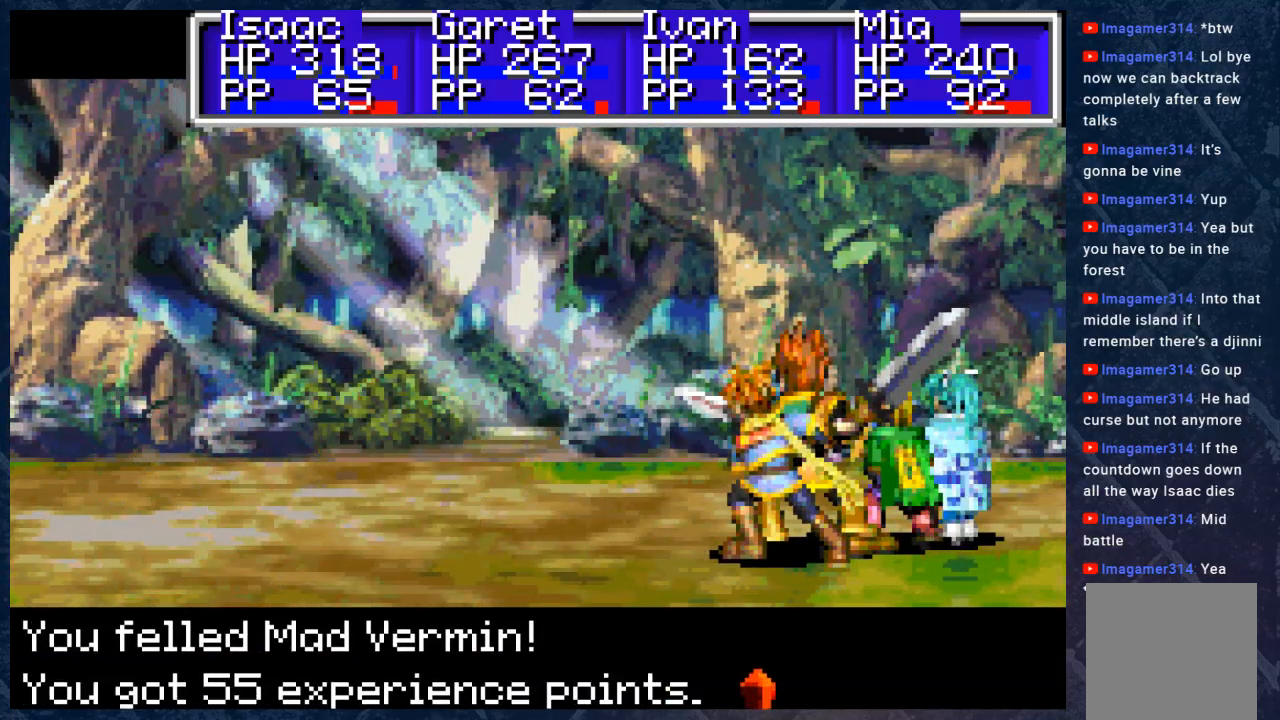
{"buttons": [], "left_stick": "left", "right_stick": "center", "events": [[183, "B", "down"], [317, "B", "up"], [317, "left_stick", "left"], [417, "B", "down"], [483, "B", "up"]]}
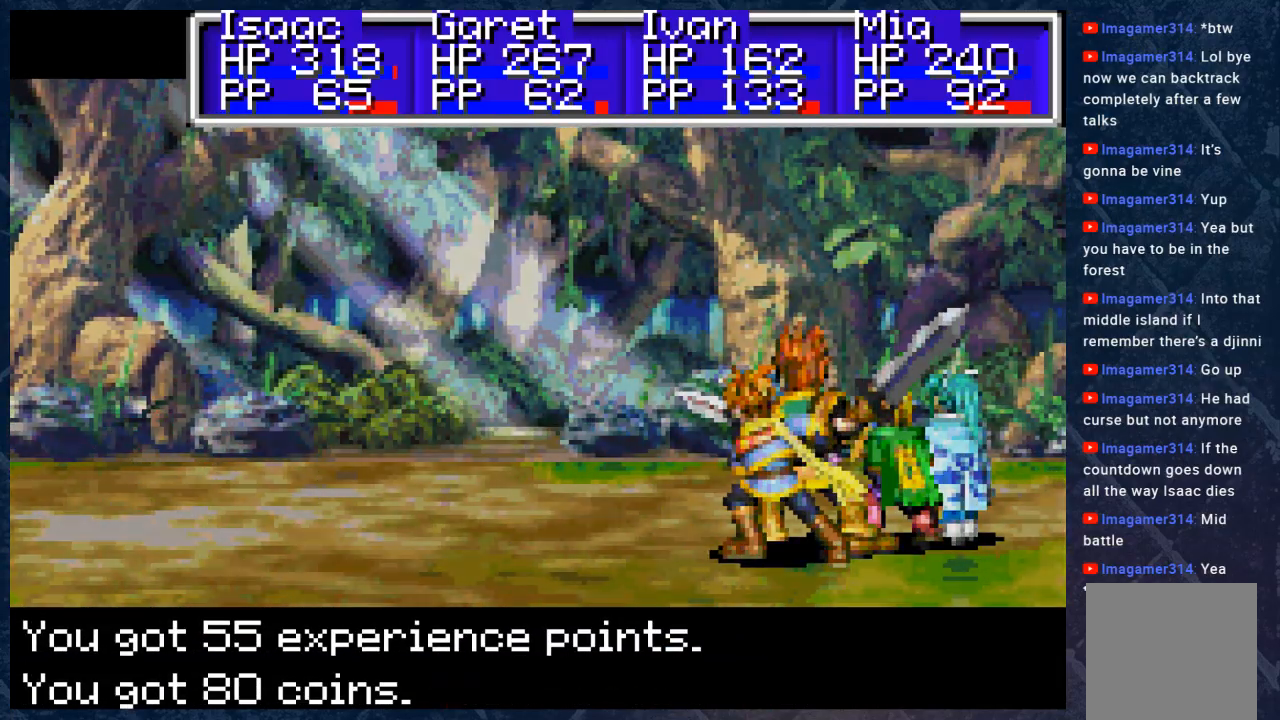
{"buttons": ["B"], "left_stick": "left", "right_stick": "center", "events": [[117, "B", "down"], [200, "left_stick", "center"], [233, "B", "up"], [300, "B", "down"], [383, "left_stick", "left"]]}
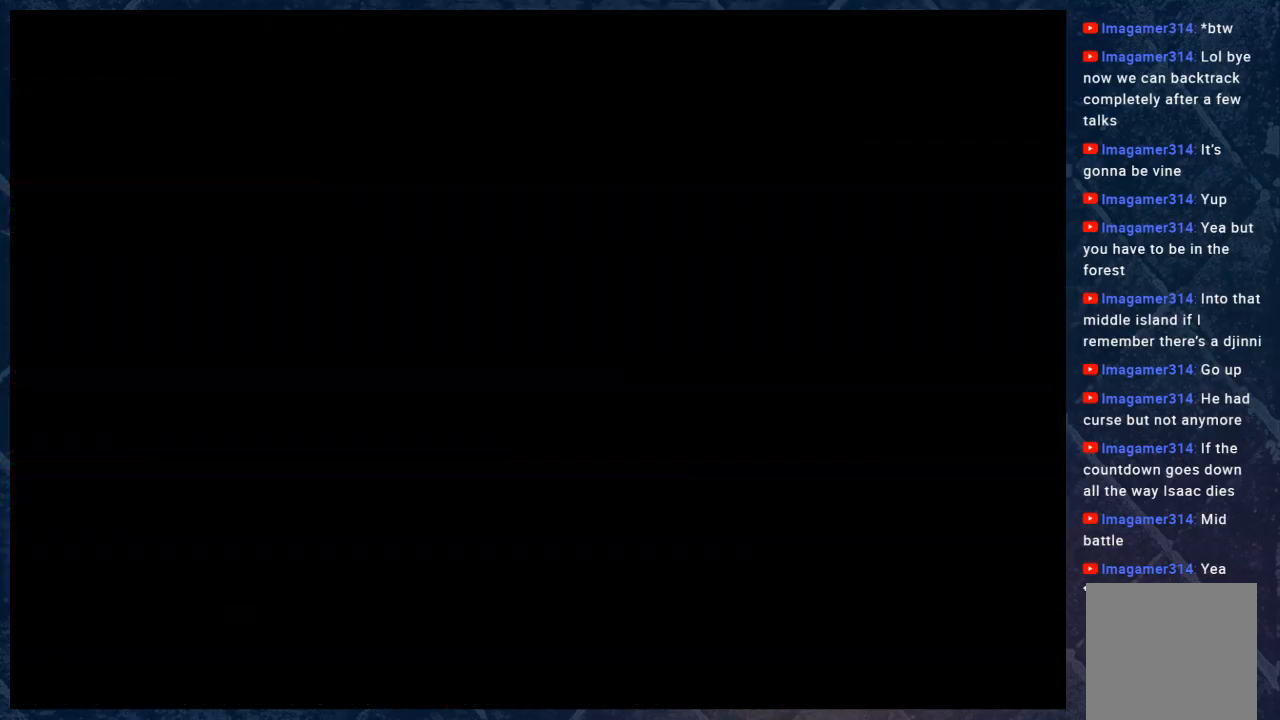
{"buttons": ["B"], "left_stick": "left", "right_stick": "center", "events": []}
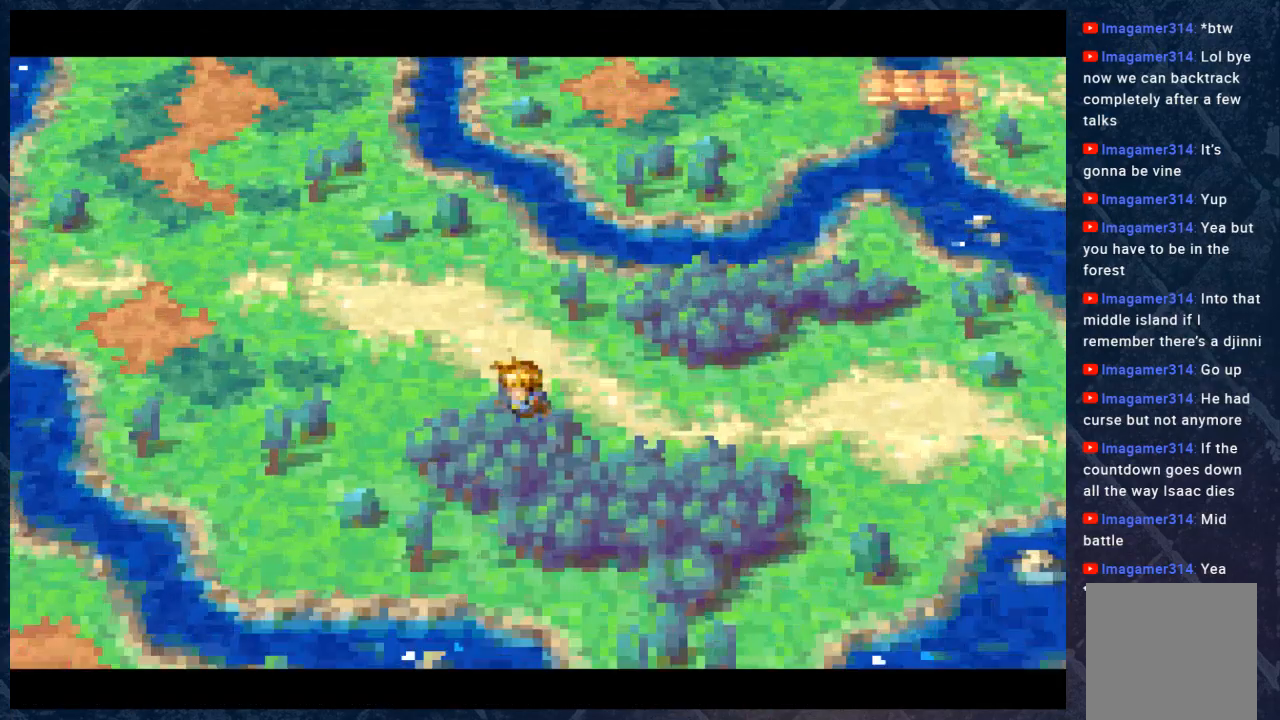
{"buttons": ["B"], "left_stick": "up-left", "right_stick": "center", "events": [[33, "left_stick", "up-left"]]}
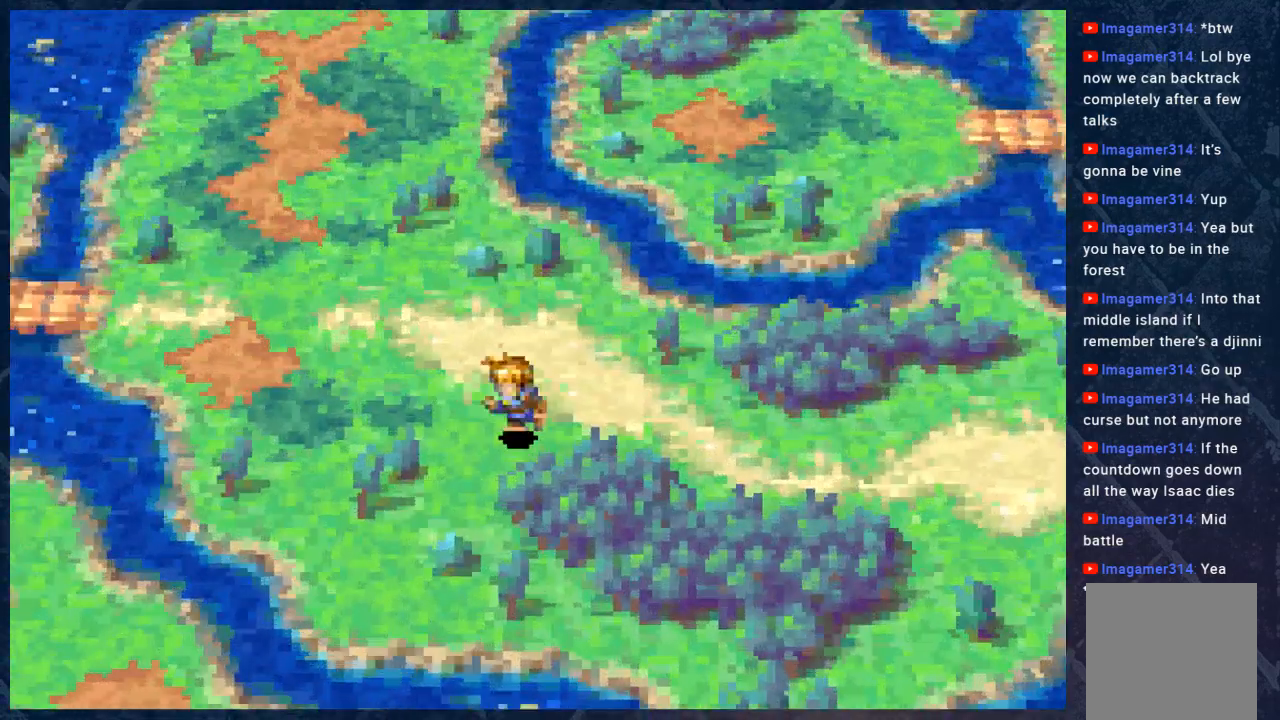
{"buttons": ["B"], "left_stick": "up-left", "right_stick": "center", "events": []}
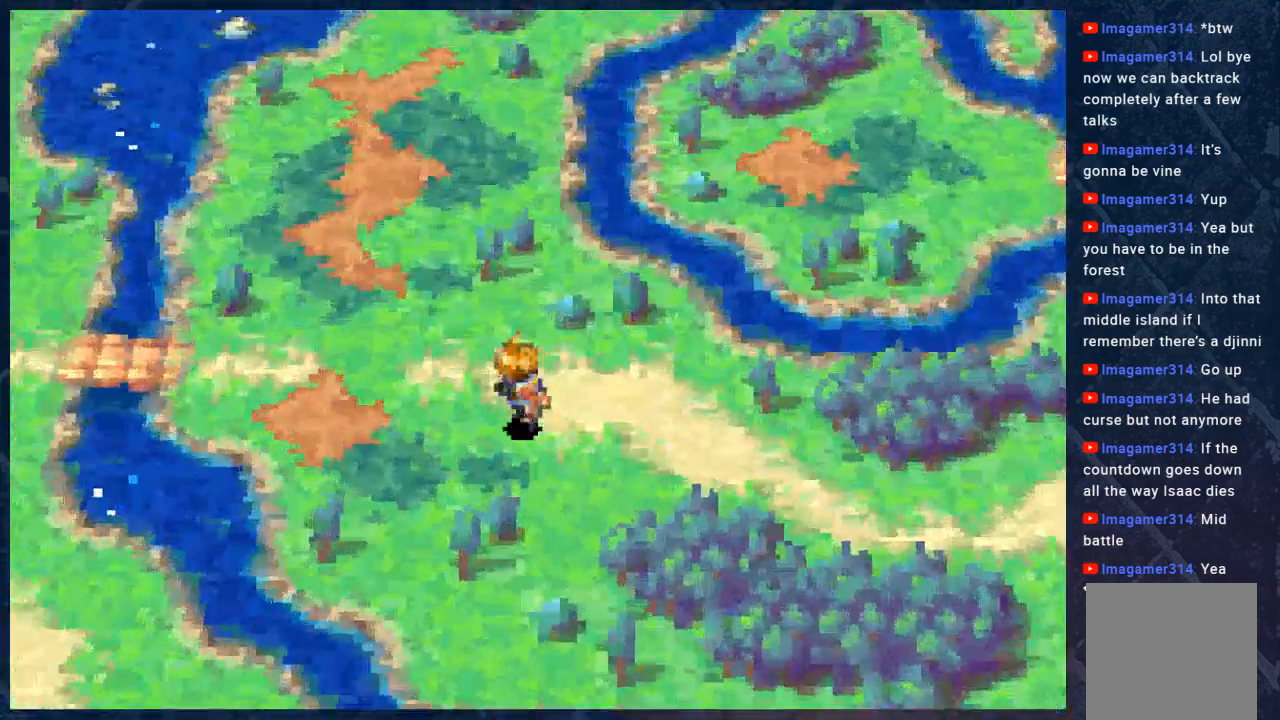
{"buttons": ["B"], "left_stick": "up-left", "right_stick": "center", "events": []}
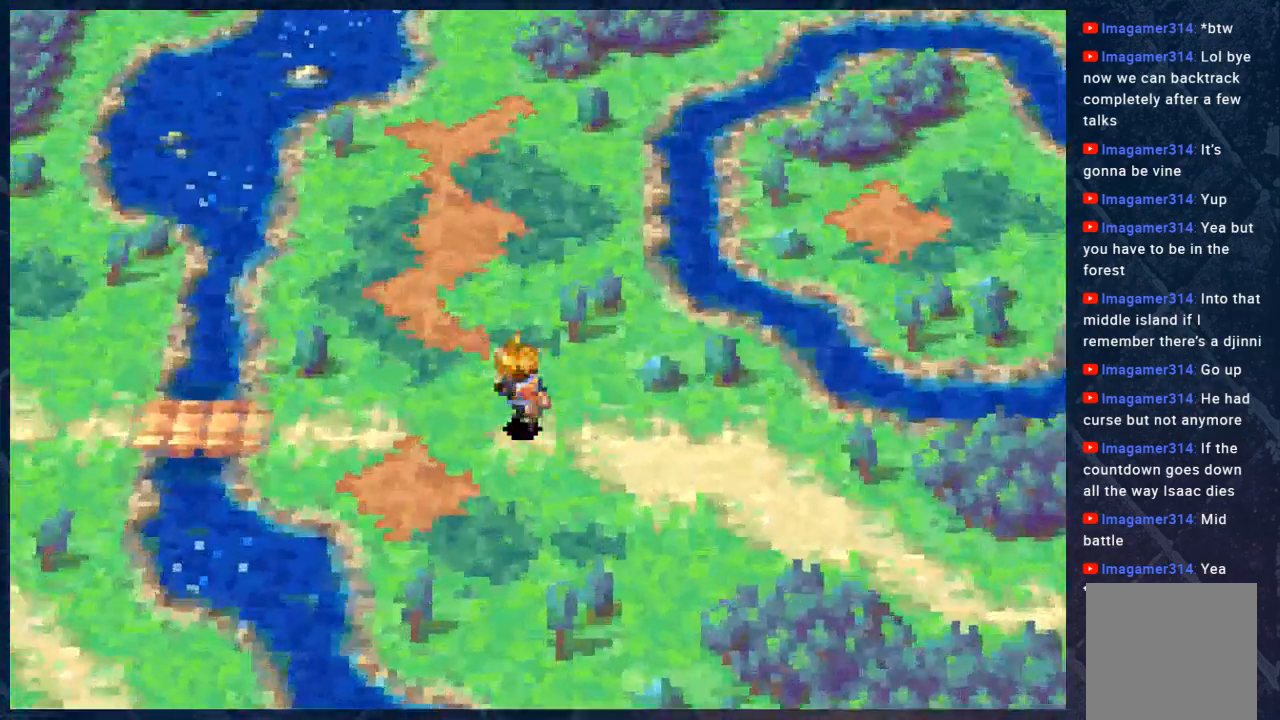
{"buttons": [], "left_stick": "center", "right_stick": "center", "events": [[450, "B", "up"], [467, "left_stick", "center"]]}
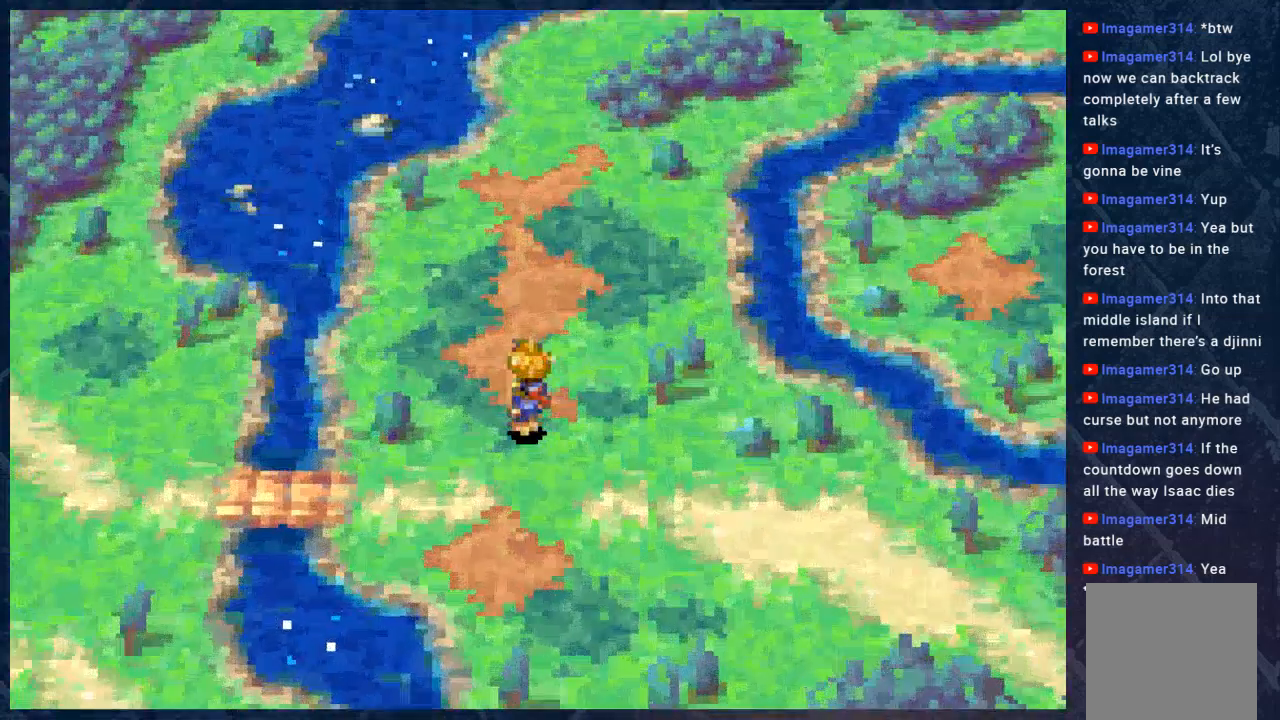
{"buttons": [], "left_stick": "center", "right_stick": "center", "events": [[17, "X", "down"], [183, "X", "up"]]}
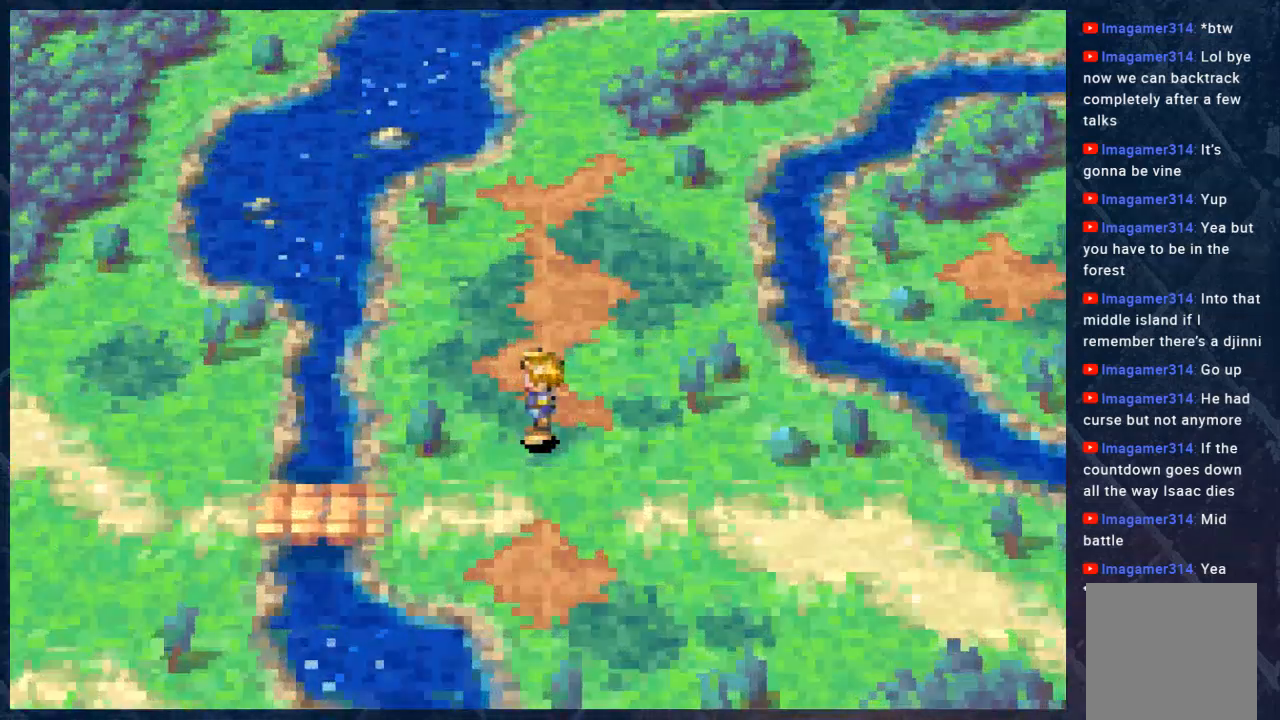
{"buttons": [], "left_stick": "center", "right_stick": "center", "events": [[333, "A", "down"], [383, "A", "up"]]}
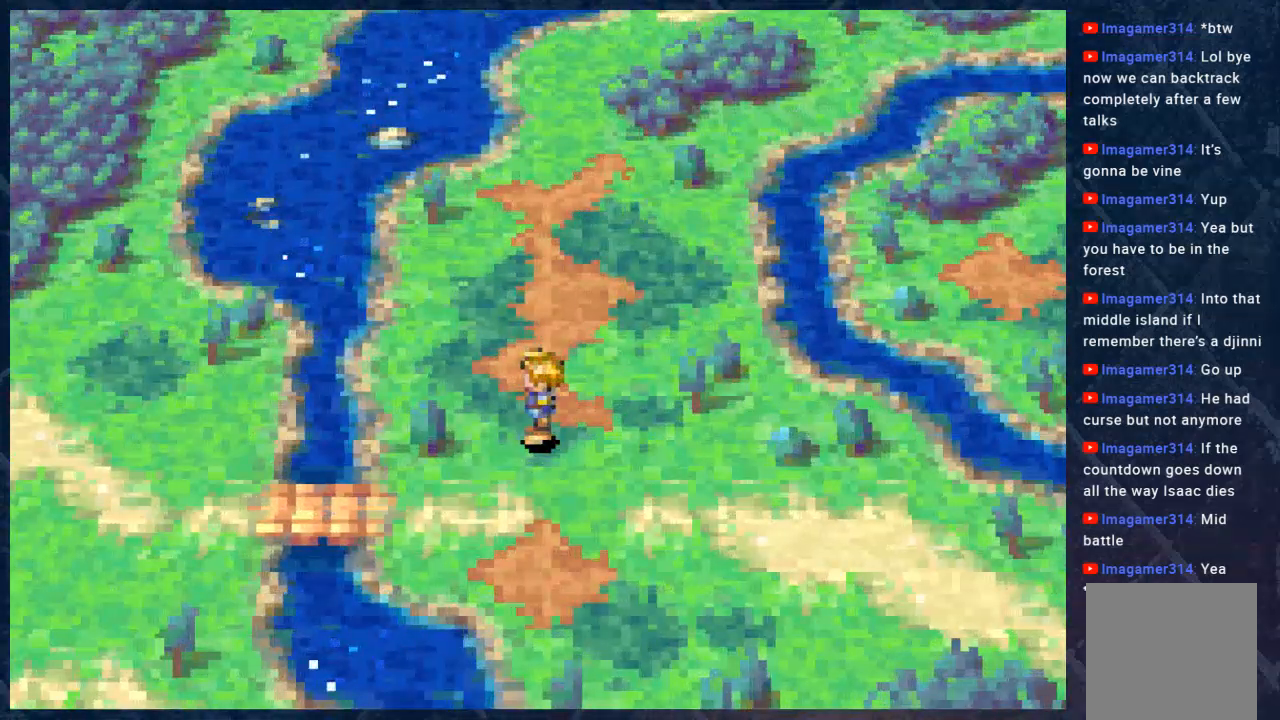
{"buttons": [], "left_stick": "center", "right_stick": "center", "events": [[317, "B", "down"], [400, "B", "up"]]}
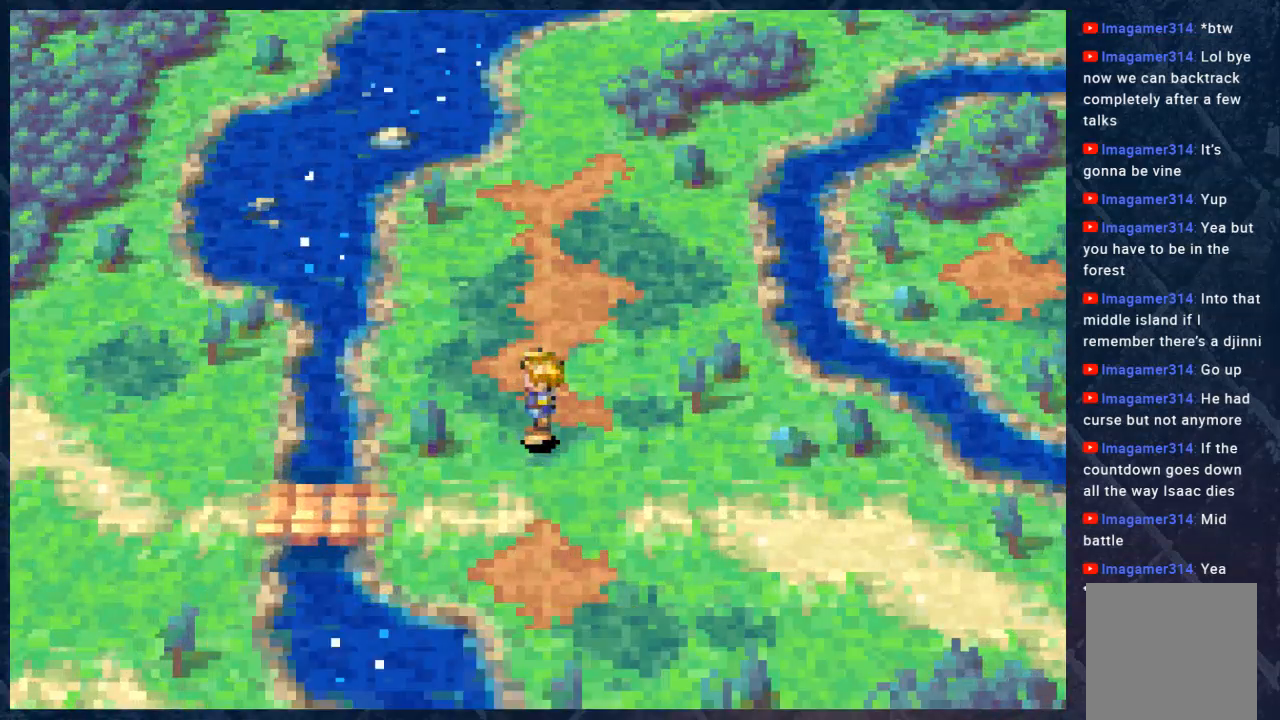
{"buttons": [], "left_stick": "center", "right_stick": "center", "events": [[100, "R1", "down"], [183, "R1", "up"]]}